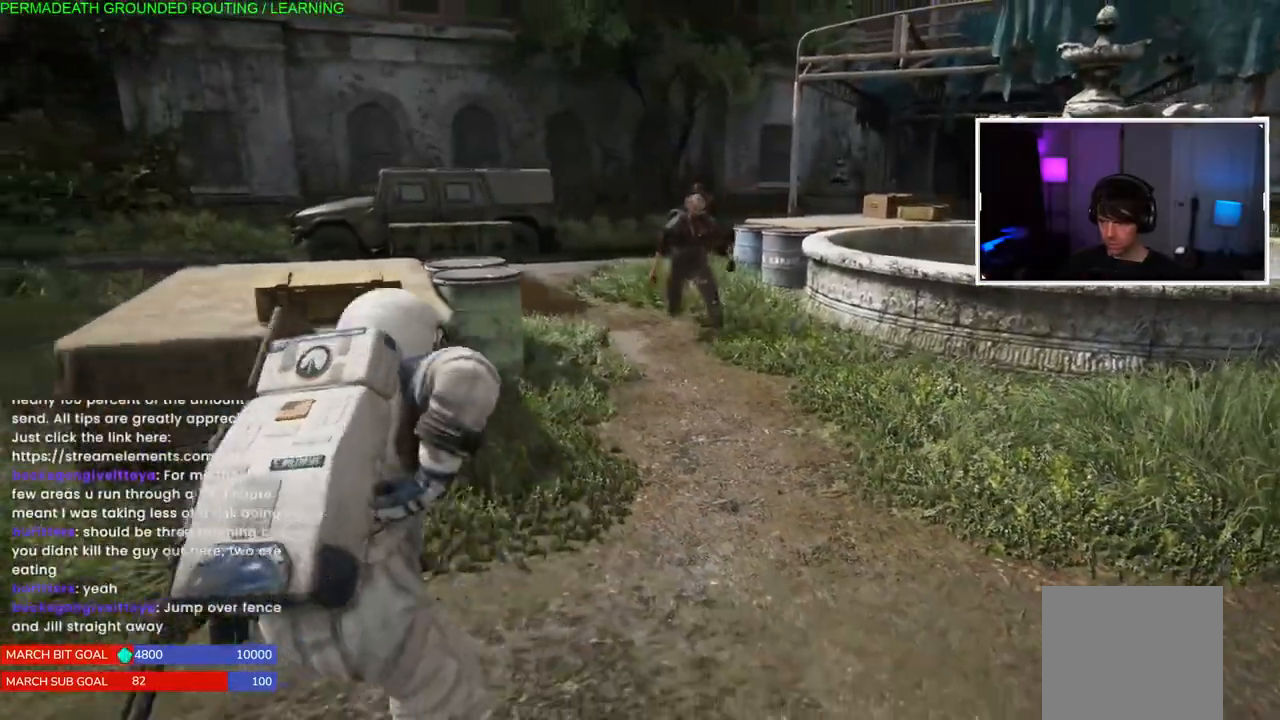
Gameplay with a controller (PlayStation layout); each line is a JSON object with the inputs held at the frame after it (dt_ms = milliseconds from this image to that frame). "events" lists button and stick changes between this image and that frame as [ms after this image, input, new state], when the widget could be followed in between. Not read: L3.
{"dt_ms": 500, "buttons": [], "left_stick": "down-left", "right_stick": "right", "events": [[17, "right_stick", "right"], [500, "L1", "up"]]}
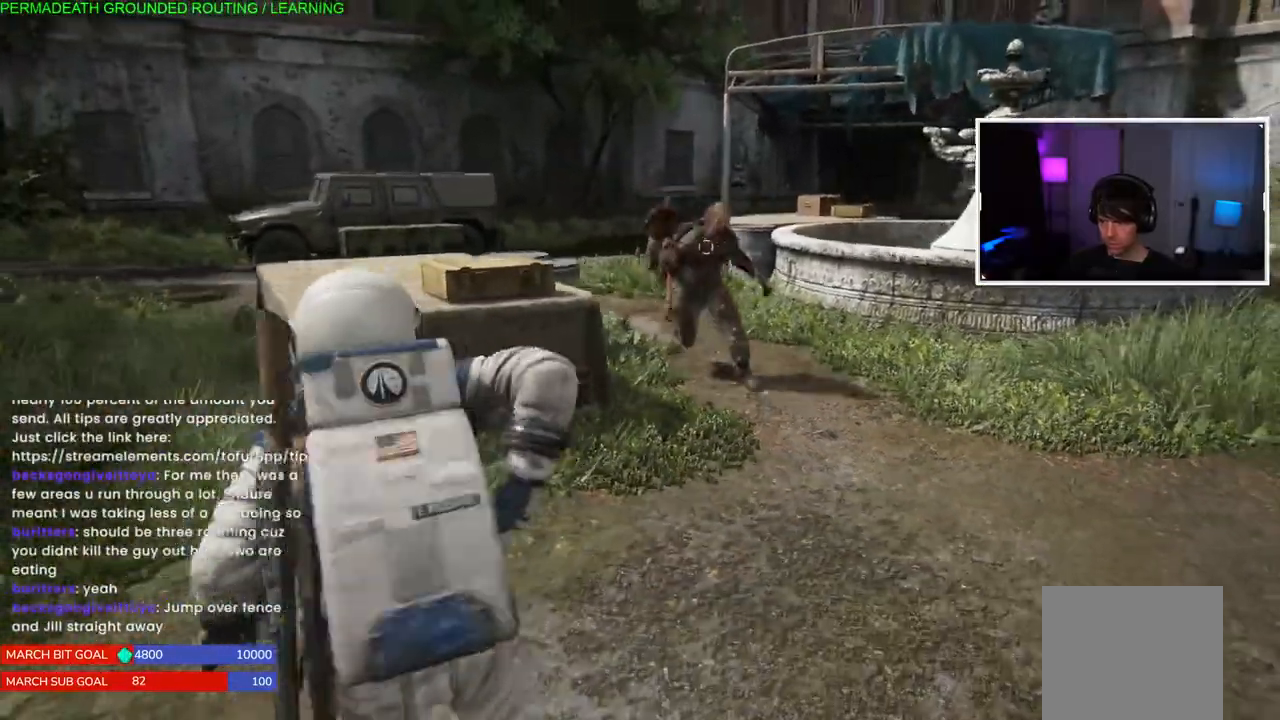
{"dt_ms": 500, "buttons": ["R2"], "left_stick": "center", "right_stick": "right", "events": [[250, "left_stick", "center"], [267, "R2", "down"], [300, "R1", "down"], [367, "R1", "up"], [367, "R2", "up"], [417, "R2", "down"]]}
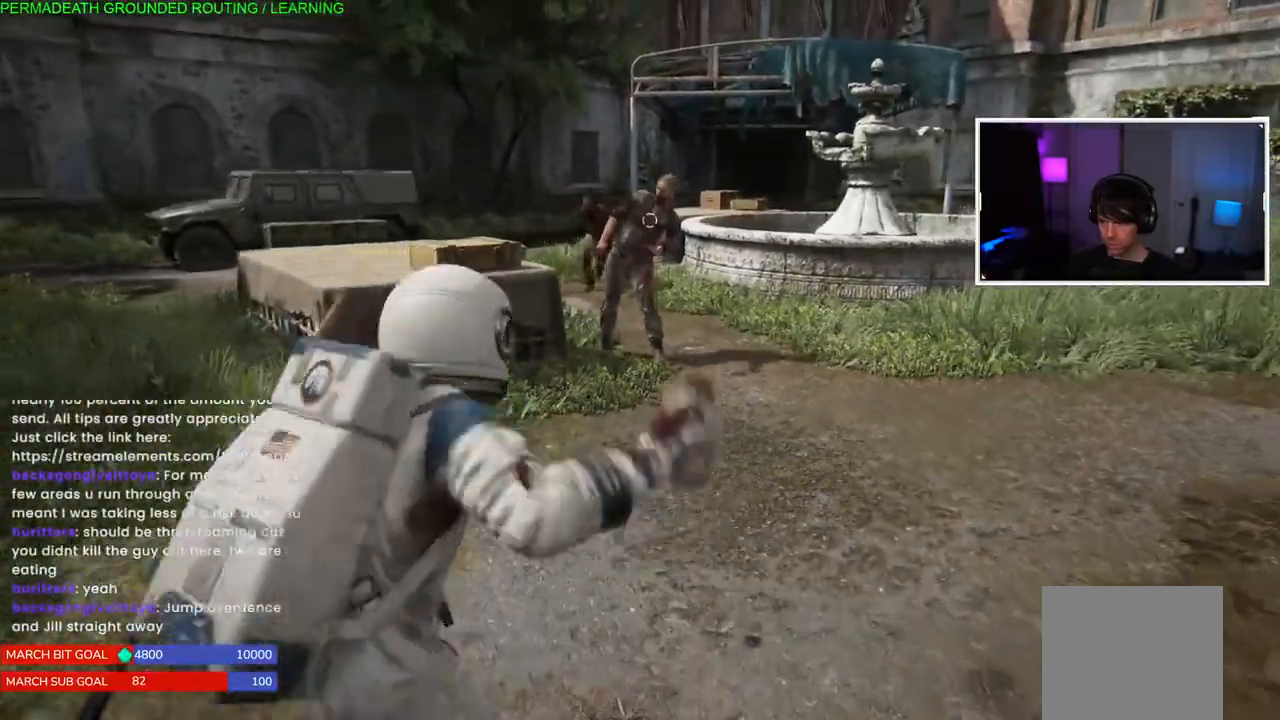
{"dt_ms": 500, "buttons": ["L1"], "left_stick": "up", "right_stick": "right", "events": [[233, "L1", "down"], [283, "R2", "up"], [483, "left_stick", "up"]]}
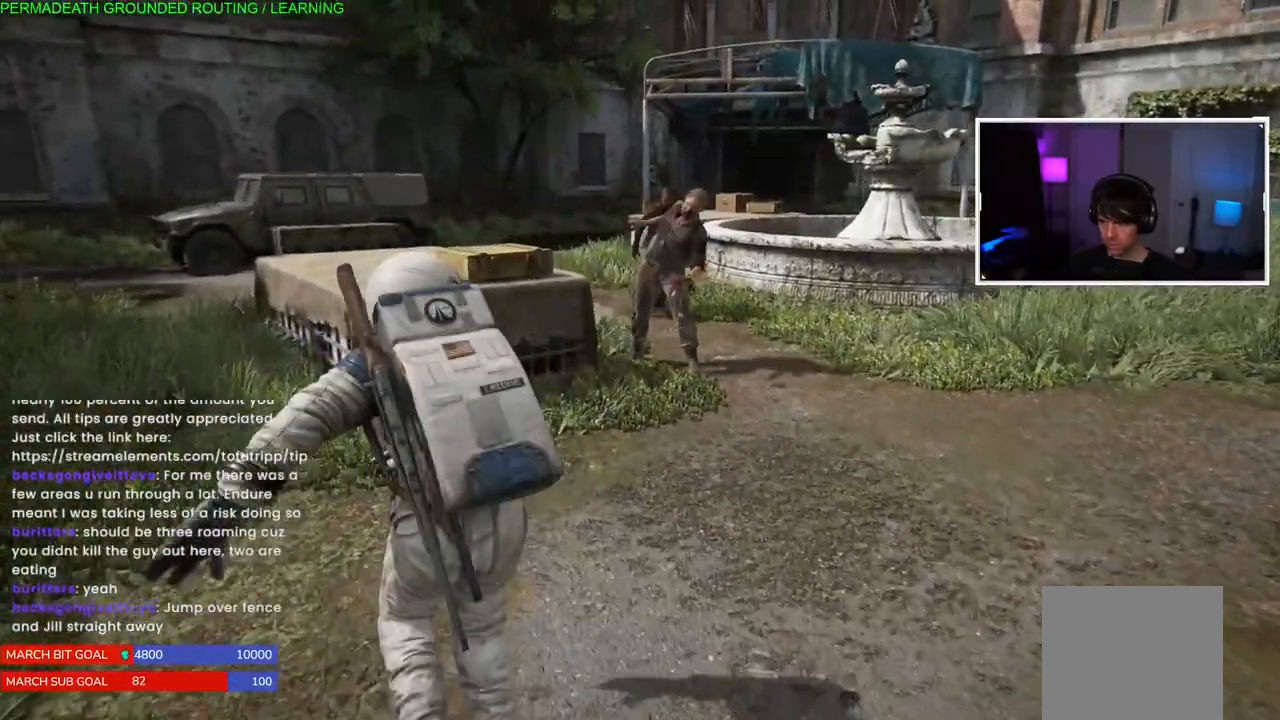
{"dt_ms": 500, "buttons": ["L1"], "left_stick": "up-right", "right_stick": "center", "events": [[17, "right_stick", "center"], [133, "left_stick", "up-right"]]}
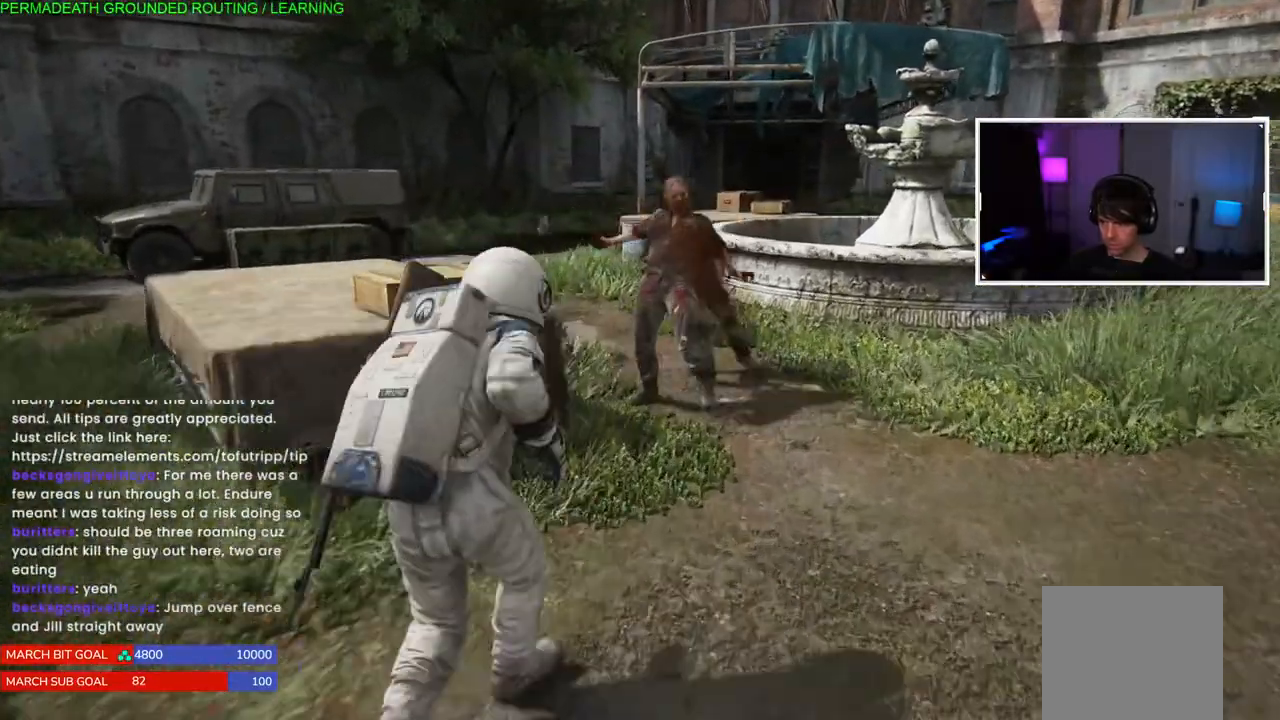
{"dt_ms": 500, "buttons": ["TRIANGLE"], "left_stick": "up-right", "right_stick": "center", "events": [[33, "TRIANGLE", "down"], [150, "TRIANGLE", "up"], [233, "TRIANGLE", "down"], [283, "L1", "up"], [350, "TRIANGLE", "up"], [433, "TRIANGLE", "down"]]}
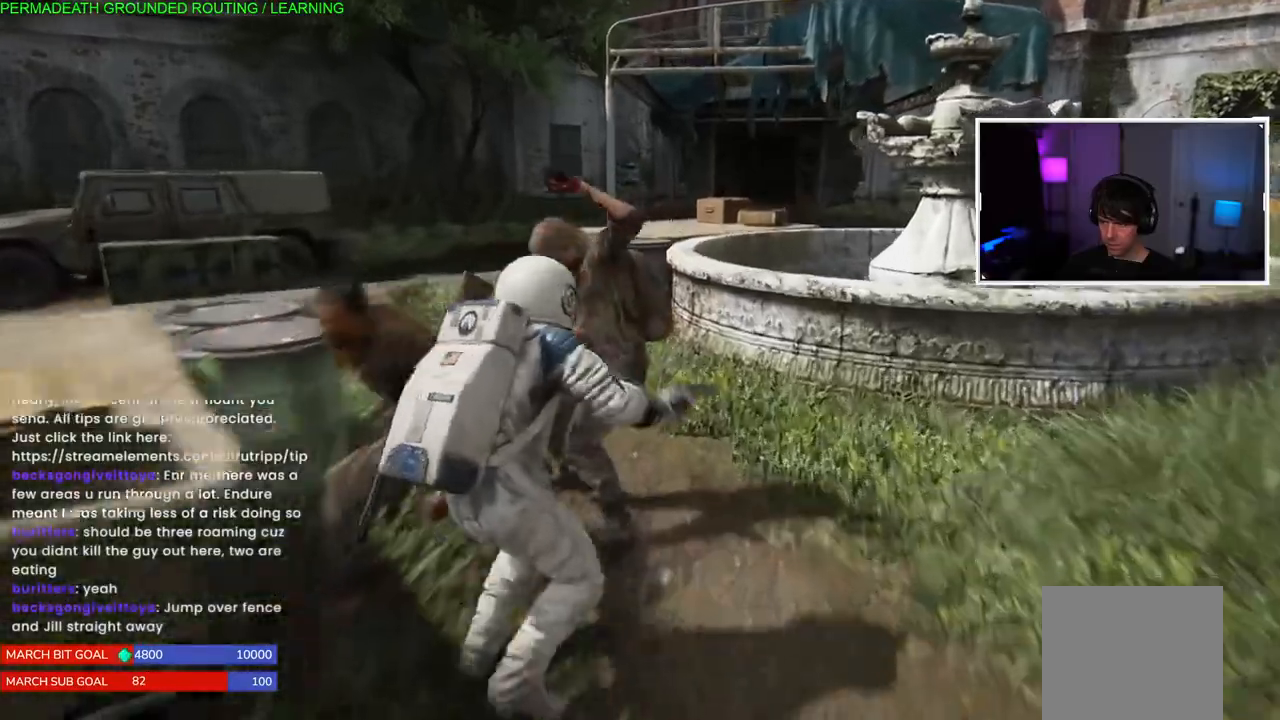
{"dt_ms": 500, "buttons": ["SQUARE"], "left_stick": "up-right", "right_stick": "center", "events": [[33, "TRIANGLE", "up"], [83, "TRIANGLE", "down"], [217, "TRIANGLE", "up"], [317, "SQUARE", "down"], [417, "SQUARE", "up"], [483, "SQUARE", "down"]]}
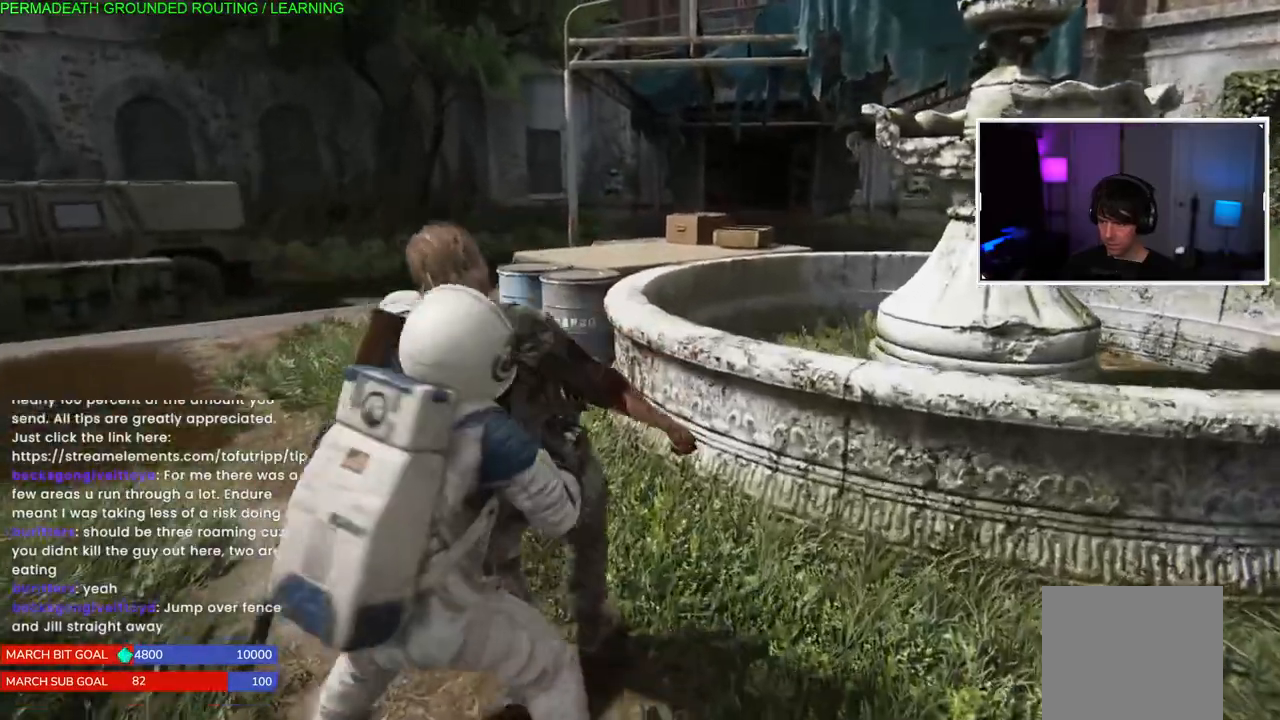
{"dt_ms": 500, "buttons": [], "left_stick": "center", "right_stick": "center", "events": [[100, "SQUARE", "up"], [183, "SQUARE", "down"], [267, "left_stick", "center"], [283, "SQUARE", "up"], [350, "SQUARE", "down"], [483, "SQUARE", "up"]]}
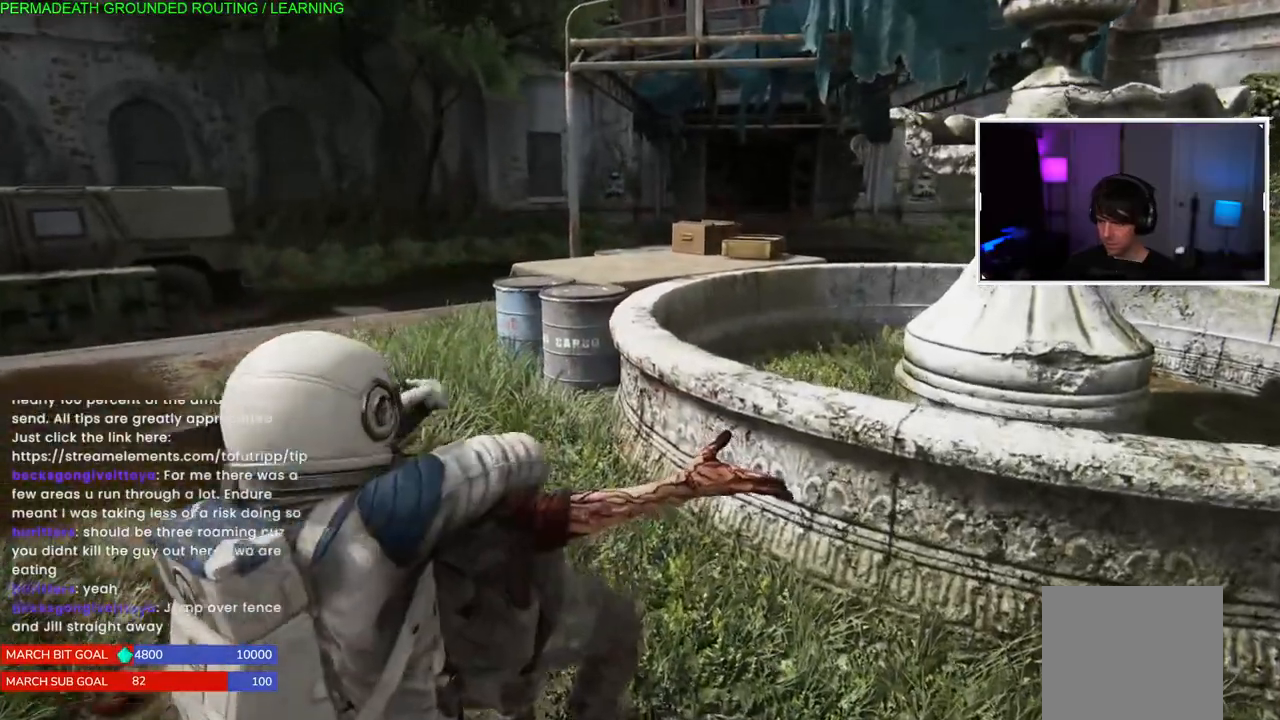
{"dt_ms": 500, "buttons": ["SQUARE"], "left_stick": "left", "right_stick": "center", "events": [[50, "SQUARE", "down"], [83, "left_stick", "left"], [150, "SQUARE", "up"], [217, "SQUARE", "down"], [317, "left_stick", "up-right"], [333, "SQUARE", "up"], [383, "left_stick", "center"], [417, "SQUARE", "down"], [467, "left_stick", "left"]]}
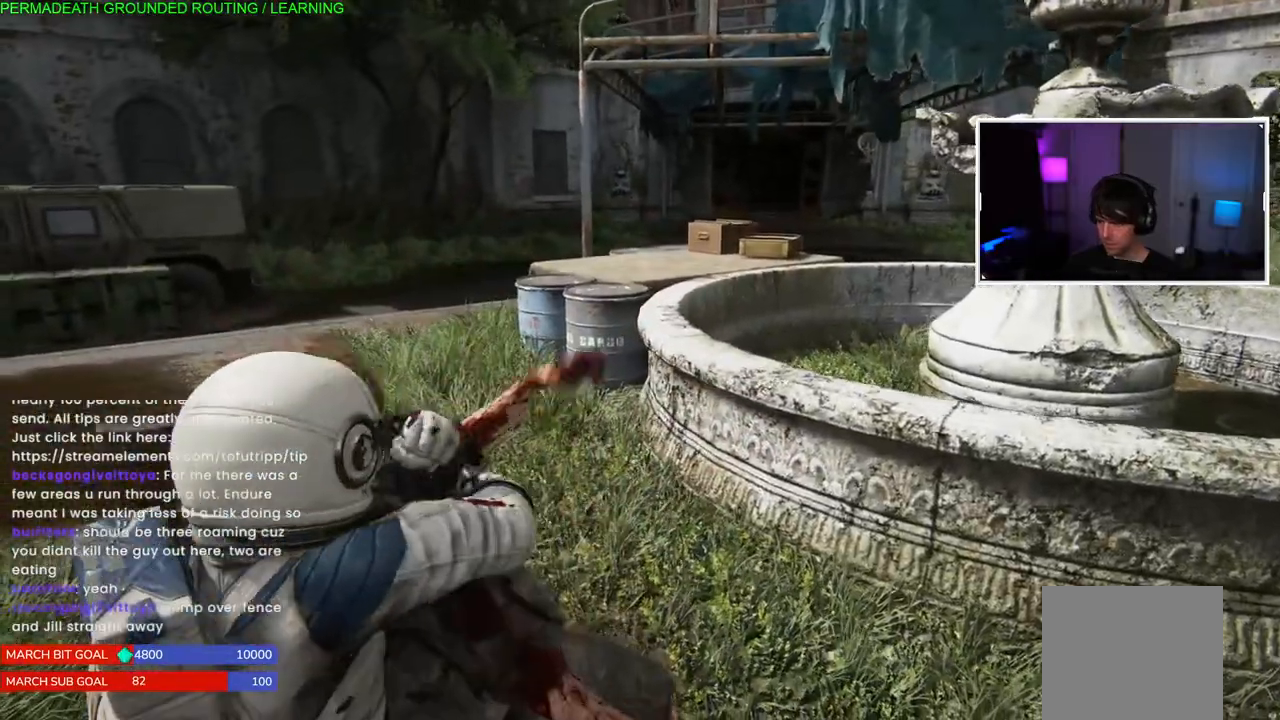
{"dt_ms": 500, "buttons": ["SQUARE"], "left_stick": "left", "right_stick": "center", "events": [[17, "SQUARE", "up"], [100, "SQUARE", "down"], [100, "left_stick", "center"], [217, "SQUARE", "up"], [217, "left_stick", "left"], [267, "SQUARE", "down"], [417, "SQUARE", "up"], [483, "SQUARE", "down"]]}
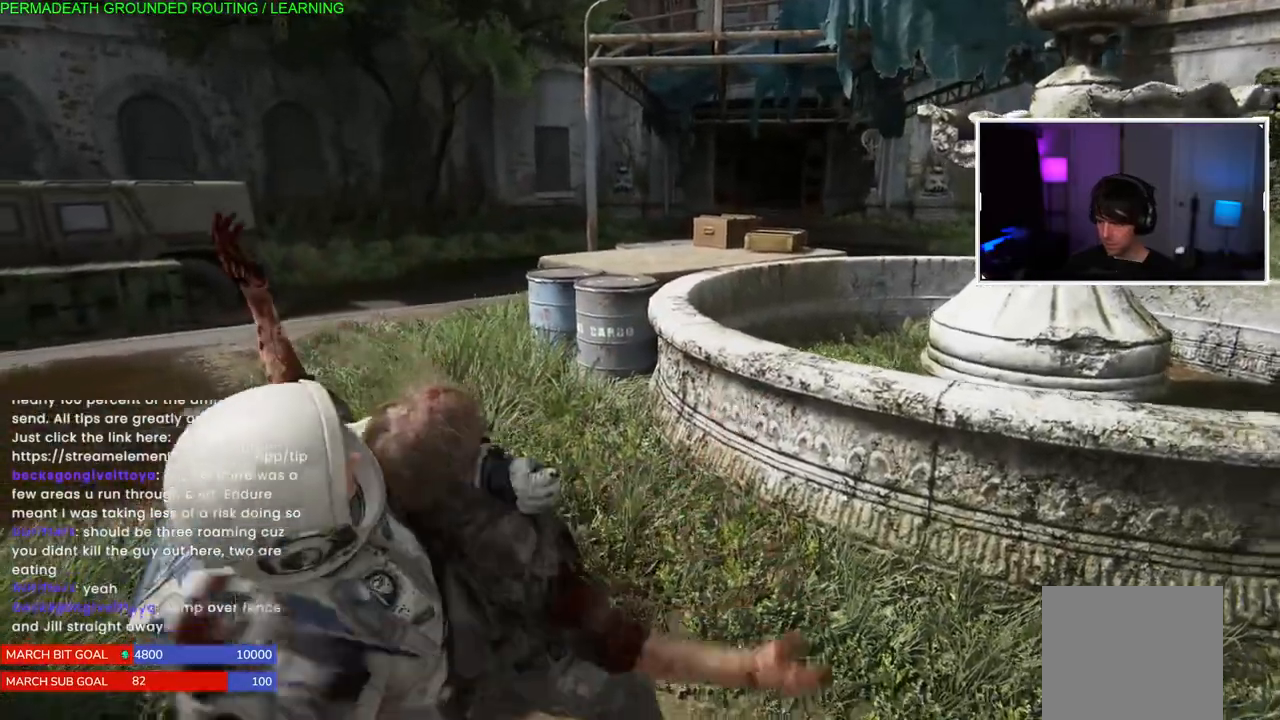
{"dt_ms": 500, "buttons": [], "left_stick": "left", "right_stick": "center", "events": [[100, "SQUARE", "up"], [167, "SQUARE", "down"], [300, "SQUARE", "up"], [367, "SQUARE", "down"], [500, "SQUARE", "up"]]}
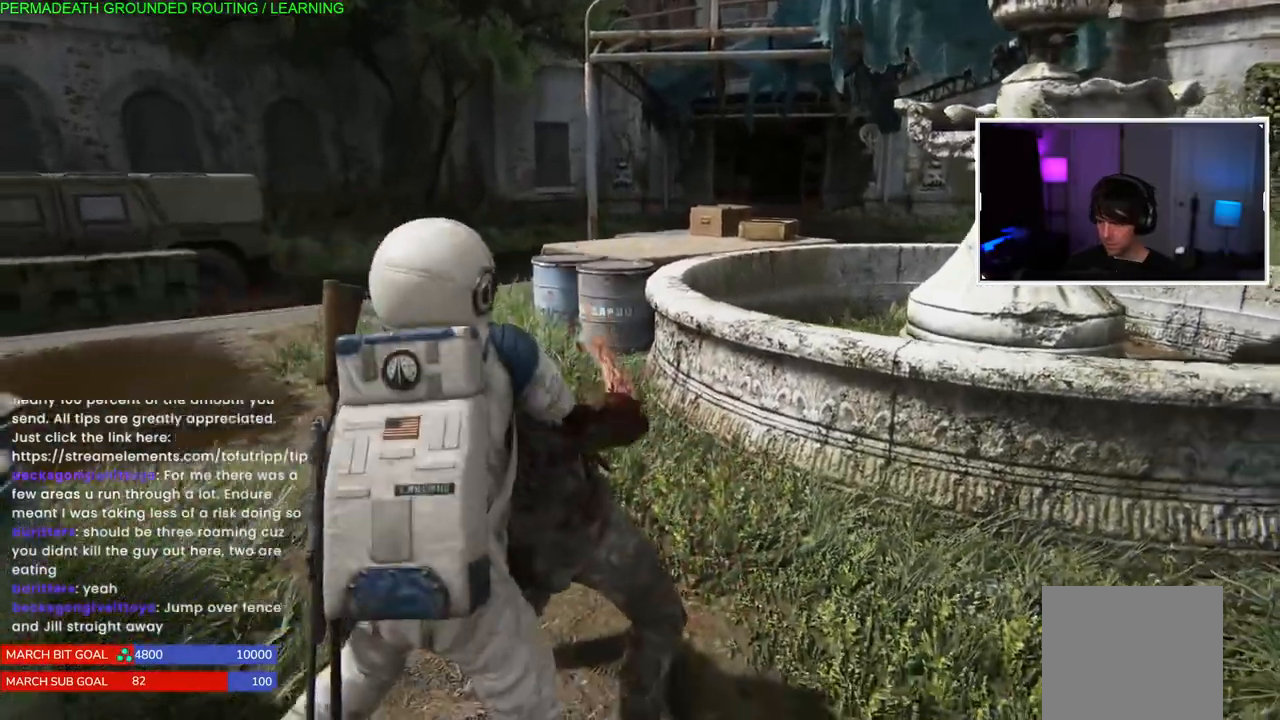
{"dt_ms": 500, "buttons": ["SQUARE"], "left_stick": "up-left", "right_stick": "center", "events": [[67, "SQUARE", "down"], [217, "SQUARE", "up"], [300, "SQUARE", "down"], [433, "SQUARE", "up"], [483, "SQUARE", "down"], [483, "left_stick", "up-left"]]}
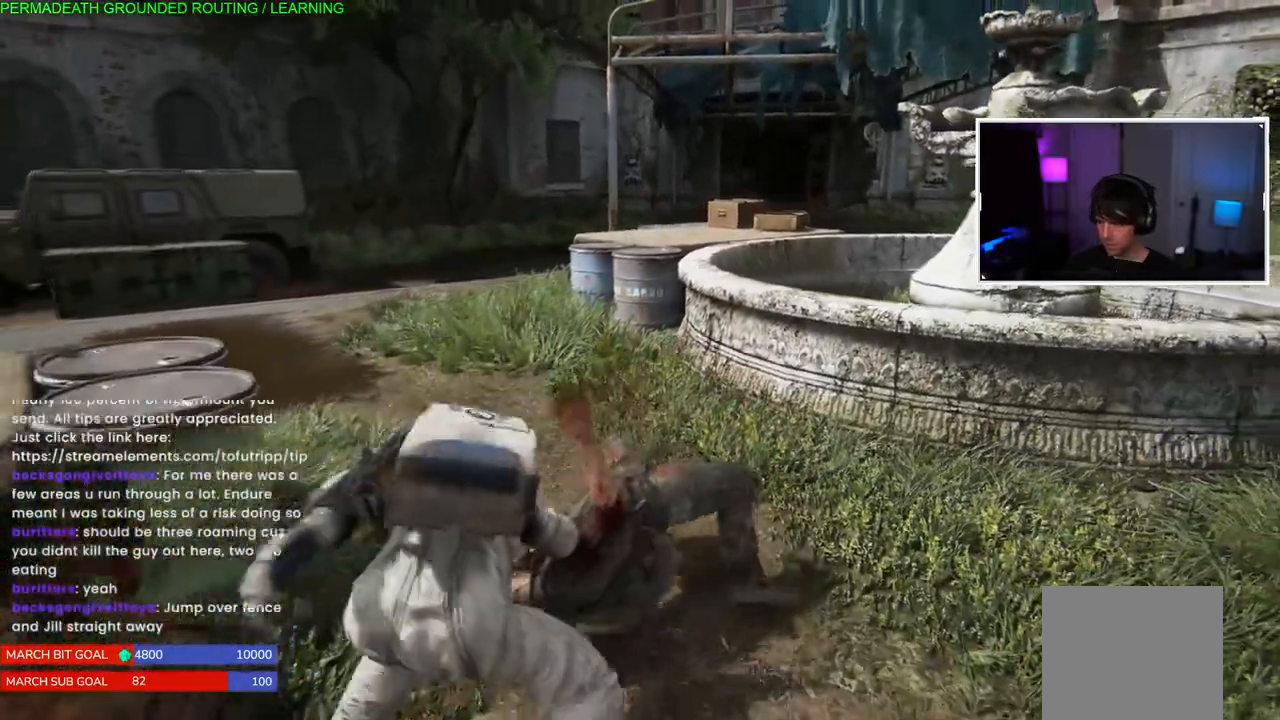
{"dt_ms": 500, "buttons": [], "left_stick": "up-left", "right_stick": "center", "events": [[150, "SQUARE", "up"], [200, "SQUARE", "down"], [367, "SQUARE", "up"]]}
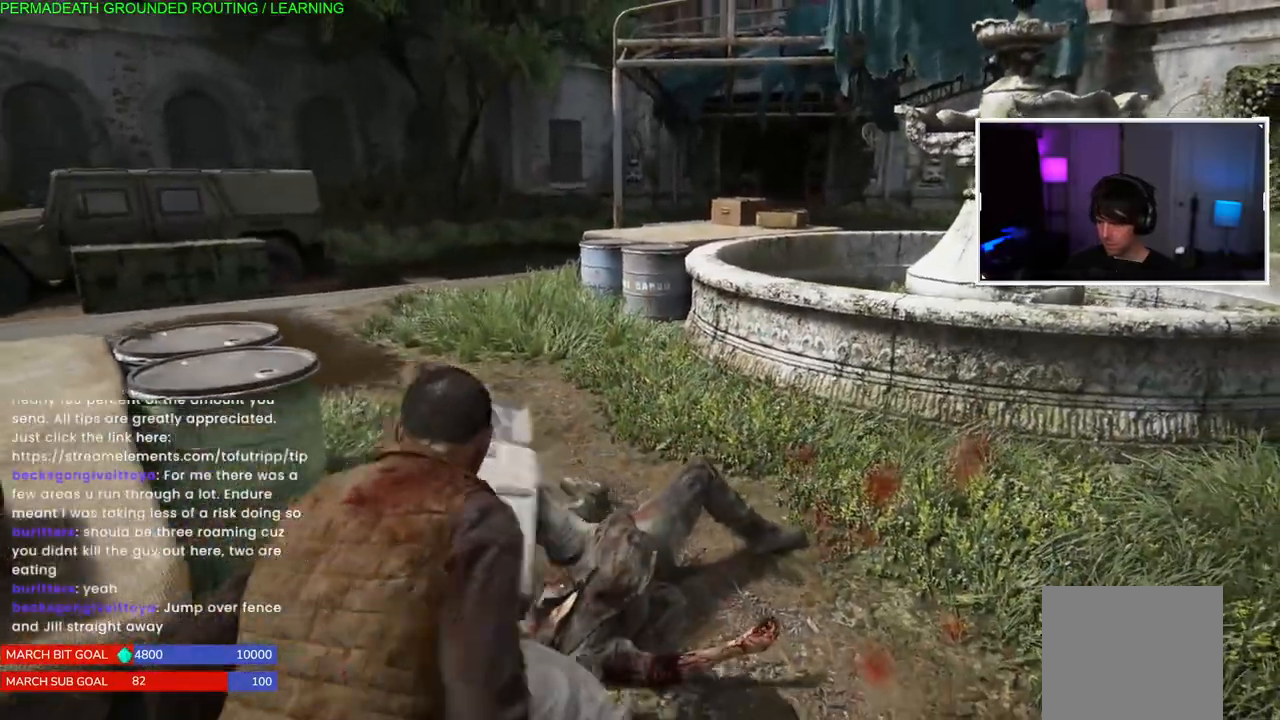
{"dt_ms": 500, "buttons": ["L1"], "left_stick": "up-left", "right_stick": "right", "events": [[100, "right_stick", "right"], [300, "L1", "down"], [433, "L1", "up"], [483, "L1", "down"]]}
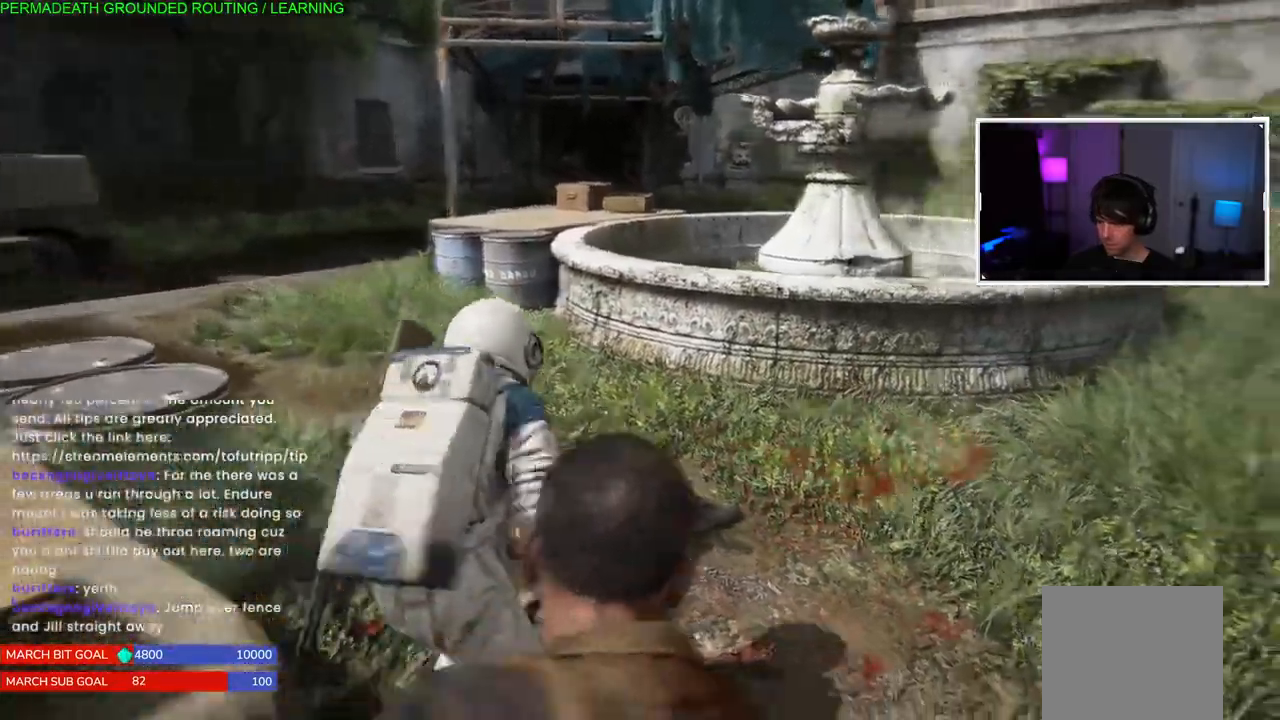
{"dt_ms": 500, "buttons": [], "left_stick": "up-left", "right_stick": "right", "events": [[33, "right_stick", "center"], [117, "L1", "up"], [117, "right_stick", "right"], [167, "L1", "down"], [267, "L1", "up"]]}
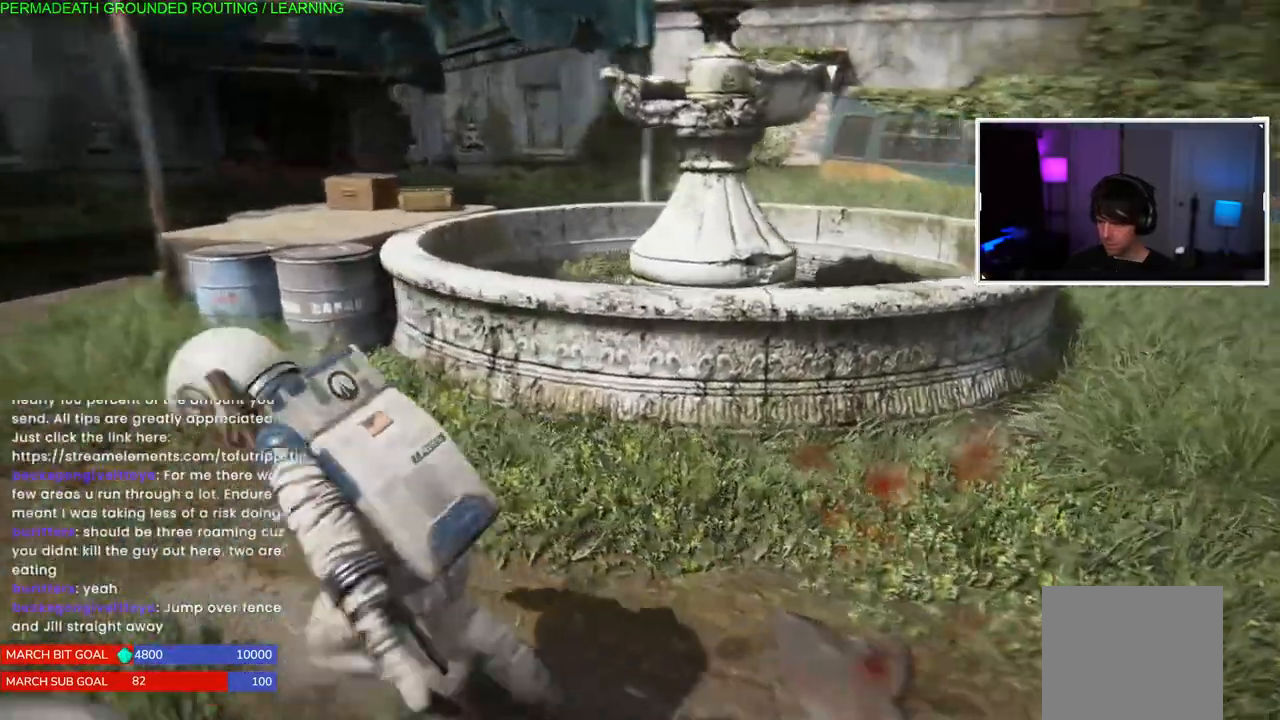
{"dt_ms": 500, "buttons": [], "left_stick": "left", "right_stick": "right", "events": [[100, "L1", "down"], [233, "L1", "up"], [433, "left_stick", "left"]]}
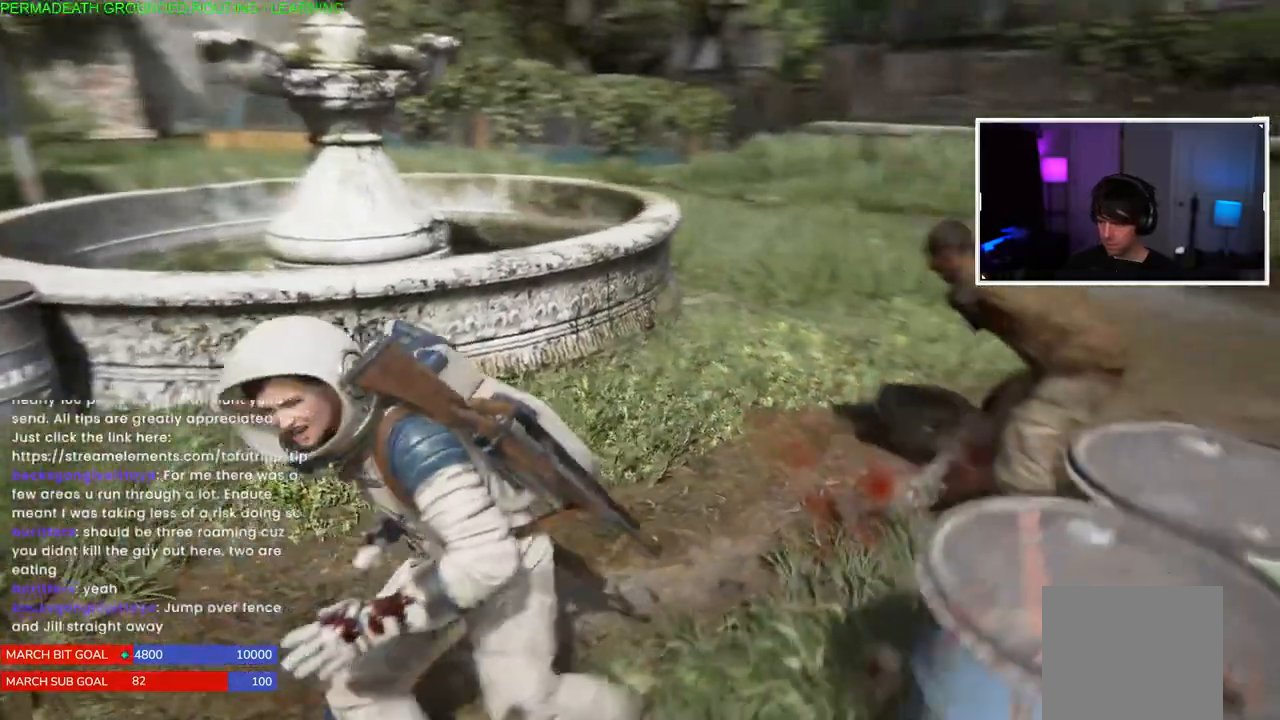
{"dt_ms": 1000, "buttons": [], "left_stick": "center", "right_stick": "center"}
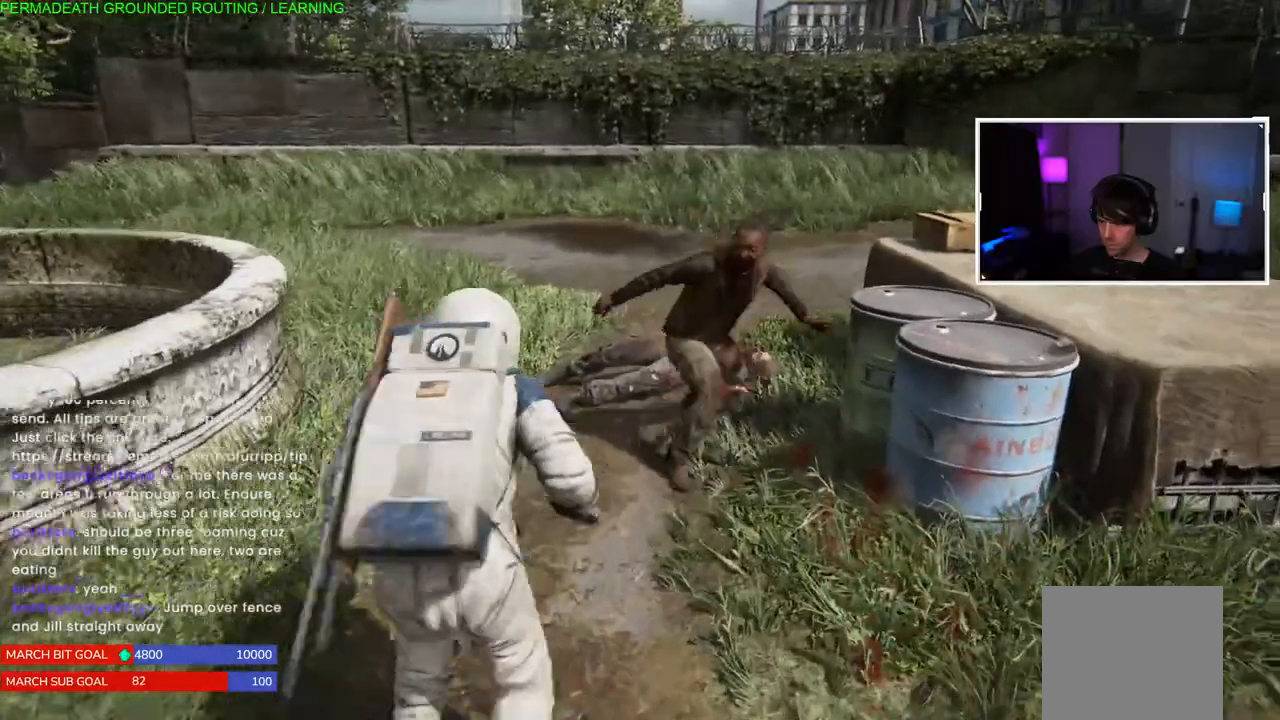
{"dt_ms": 500, "buttons": [], "left_stick": "left", "right_stick": "center", "events": [[200, "left_stick", "down"], [250, "L1", "down"], [283, "left_stick", "center"], [367, "left_stick", "left"], [383, "L1", "up"]]}
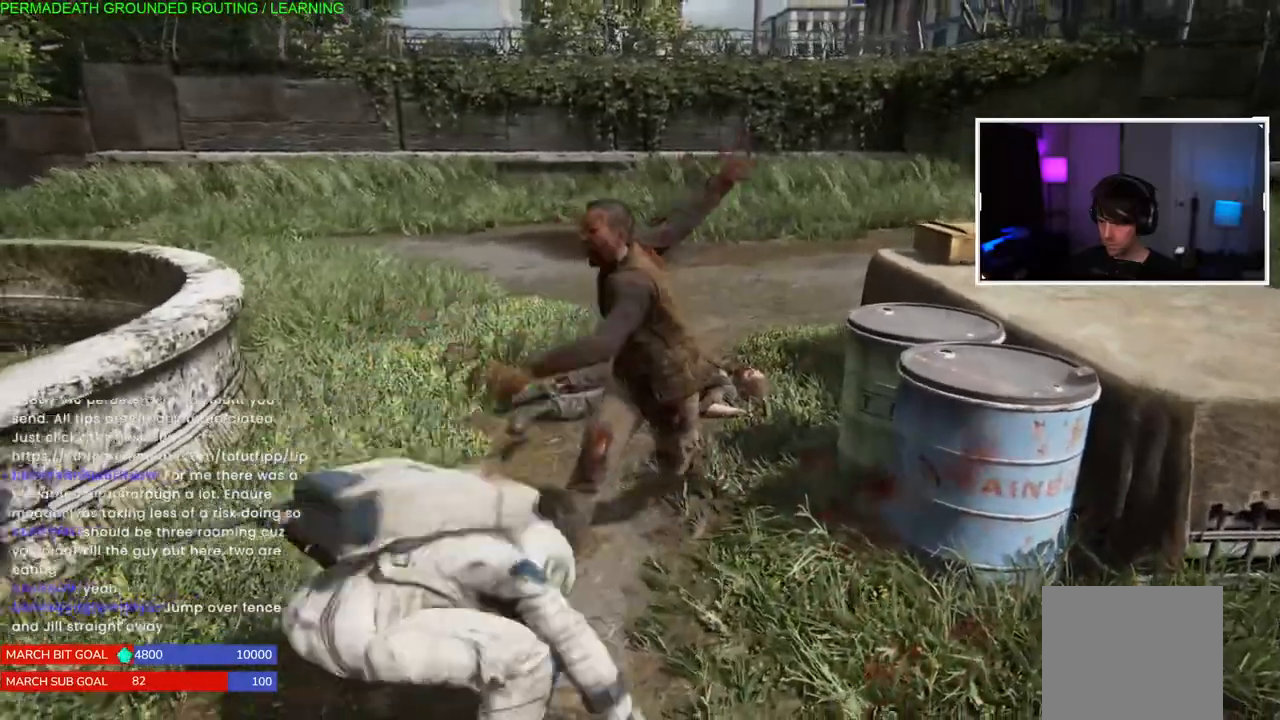
{"dt_ms": 1000, "buttons": ["L1"], "left_stick": "center", "right_stick": "center"}
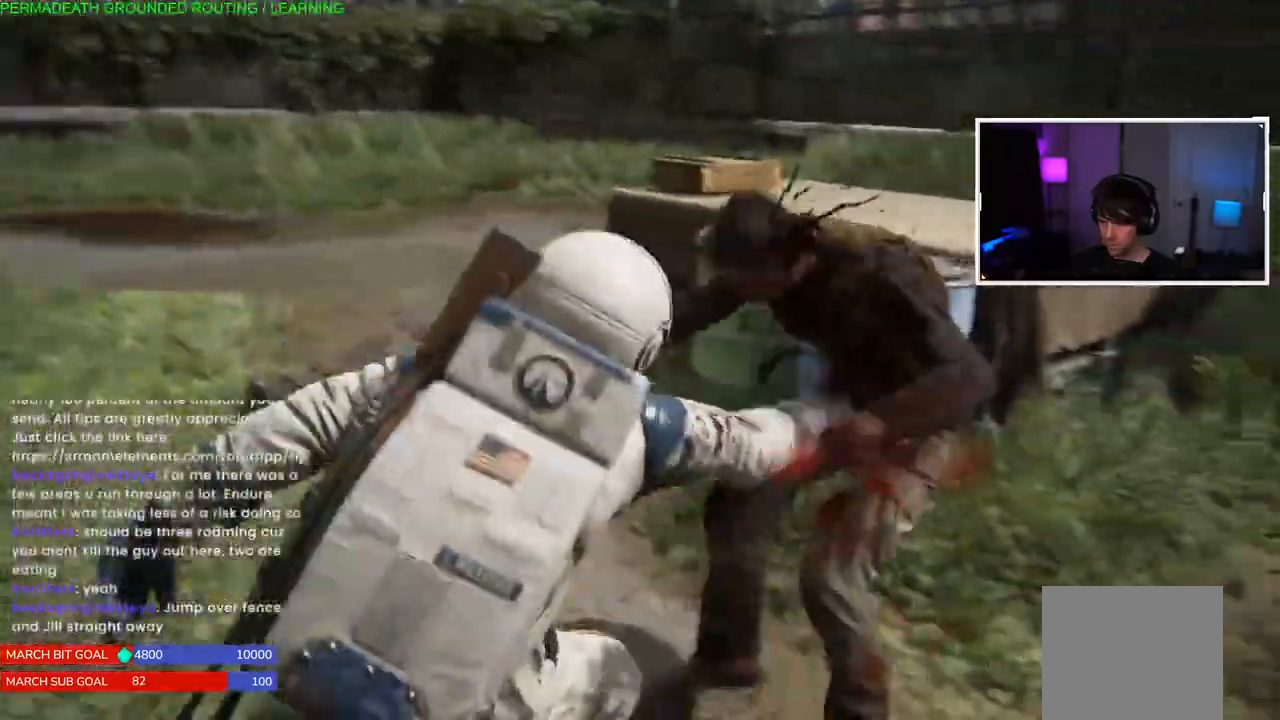
{"dt_ms": 1000, "buttons": [], "left_stick": "up-left", "right_stick": "right"}